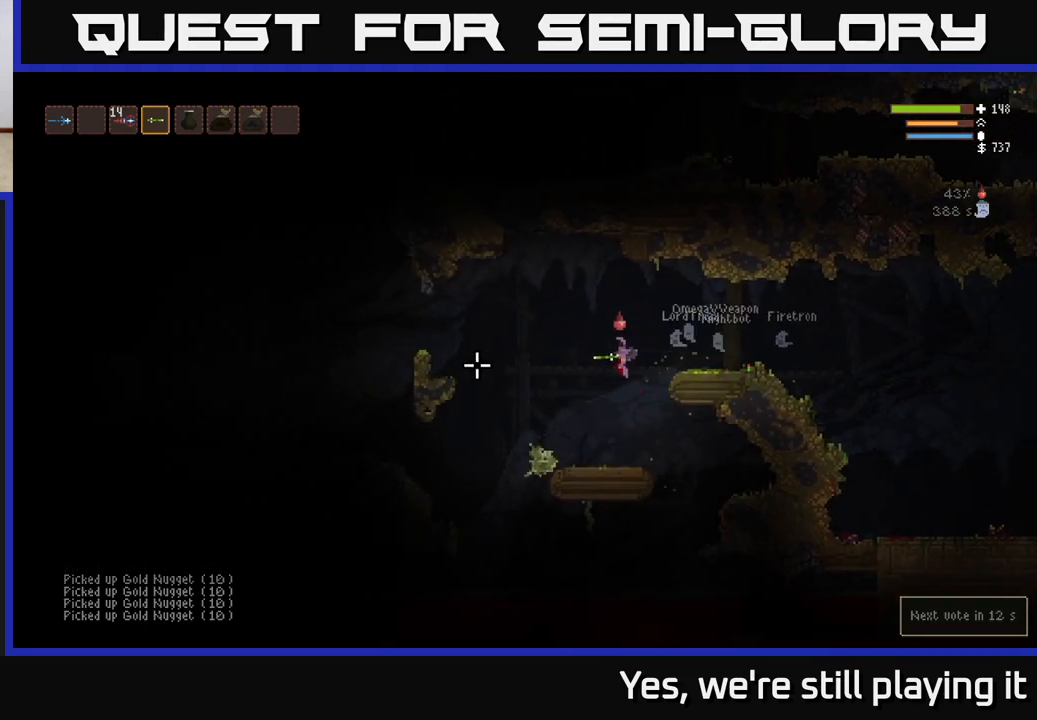
Gameplay with a controller (Xbox layout); each line is a JSON object with the inputs held at the frame after it (dt_ms = milliseconds from this image to that frame). "events" lists button and stick changes between this image and that frame as [ms after this image, input, new state], when the widget could be followed in between.
{"dt_ms": 500, "buttons": [], "left_stick": "left", "right_stick": "up", "events": [[133, "right_stick", "up"]]}
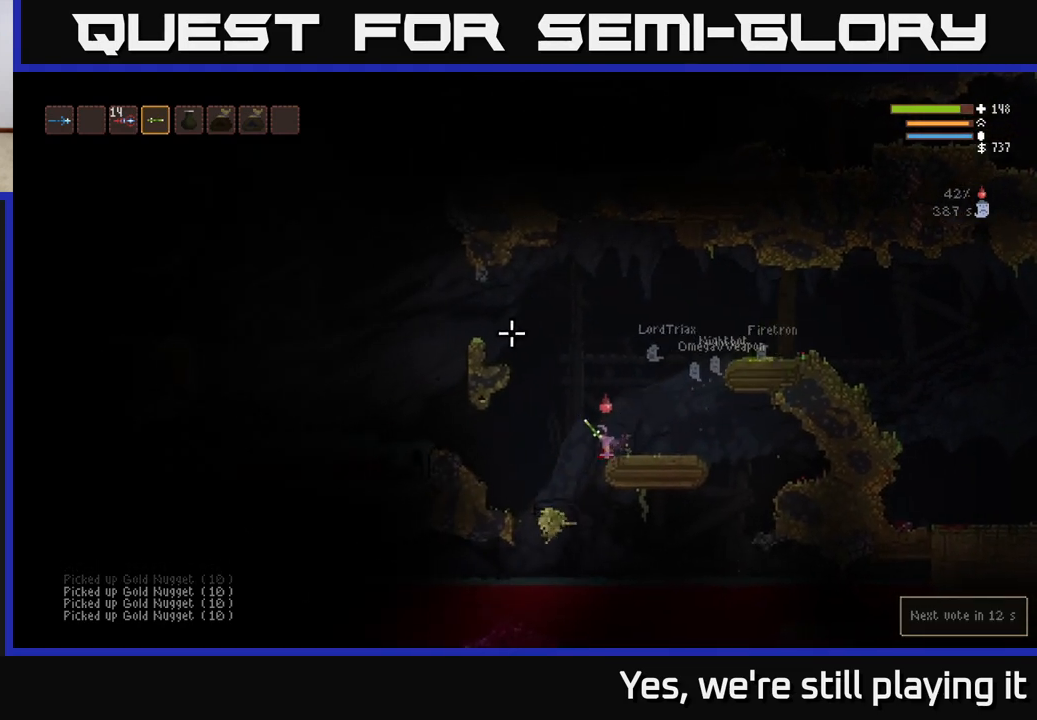
{"dt_ms": 500, "buttons": ["L2"], "left_stick": "center", "right_stick": "down", "events": [[17, "L2", "down"], [333, "right_stick", "left"], [500, "left_stick", "center"], [500, "right_stick", "down"]]}
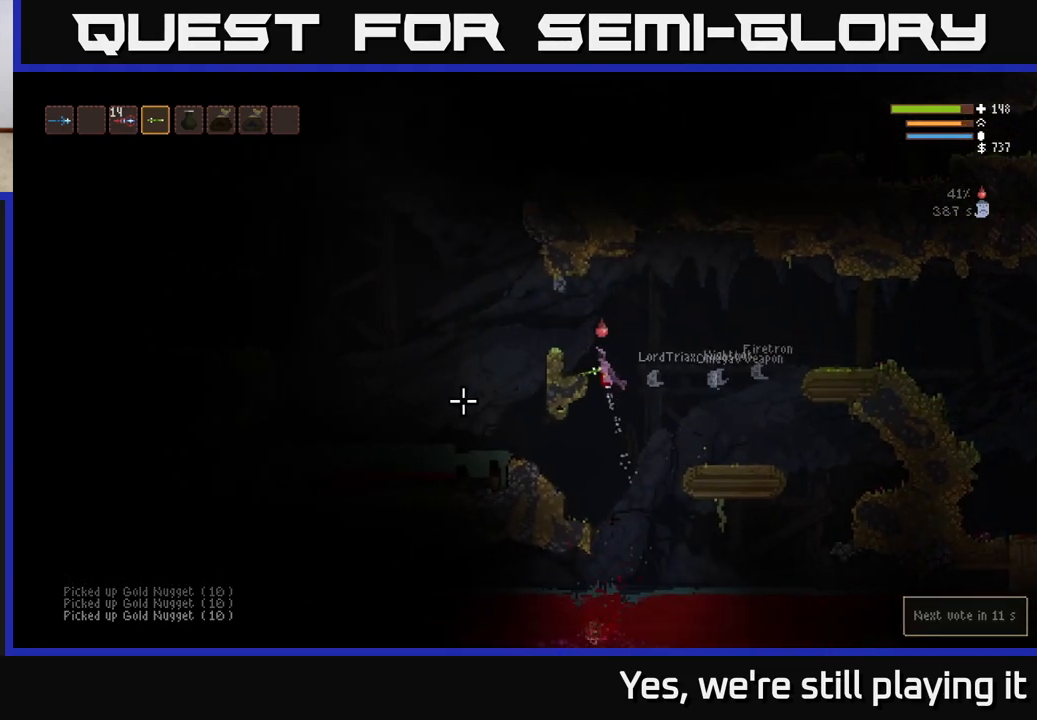
{"dt_ms": 500, "buttons": [], "left_stick": "left", "right_stick": "down", "events": [[100, "left_stick", "left"], [217, "L2", "up"]]}
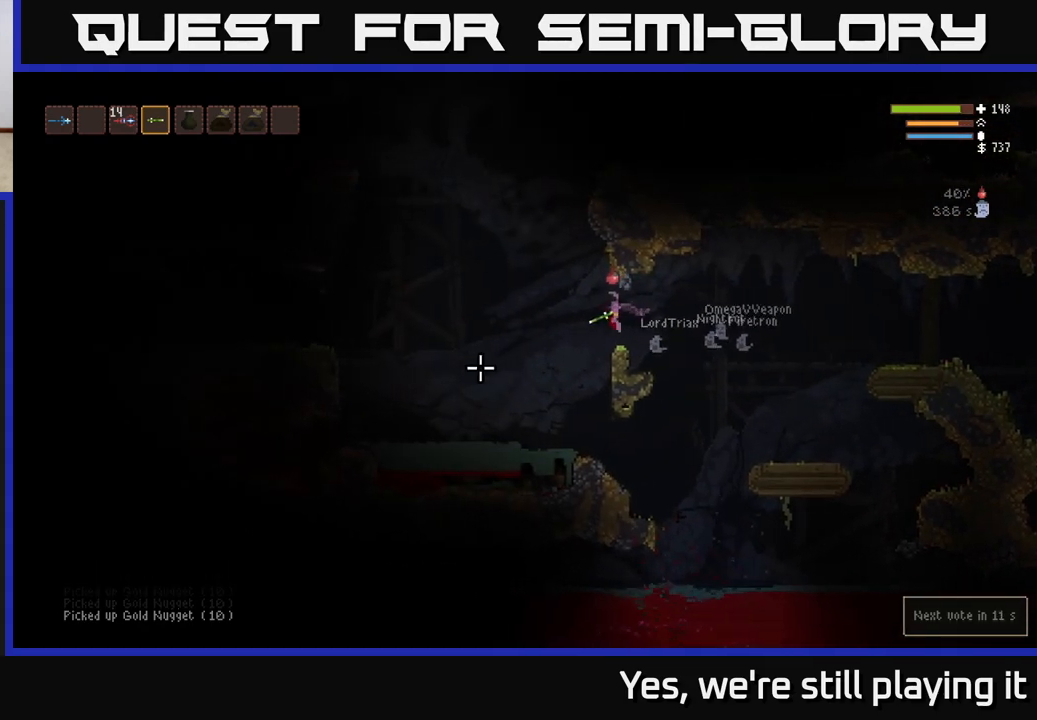
{"dt_ms": 500, "buttons": [], "left_stick": "left", "right_stick": "left", "events": [[100, "right_stick", "left"]]}
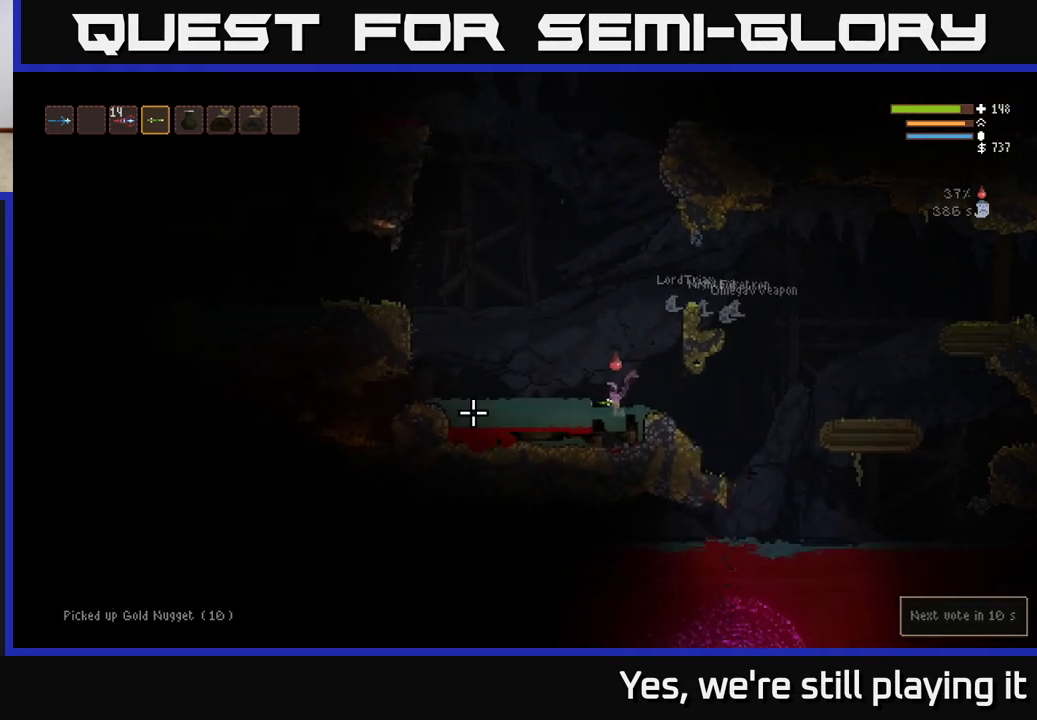
{"dt_ms": 500, "buttons": ["L2"], "left_stick": "left", "right_stick": "left", "events": [[400, "L2", "down"]]}
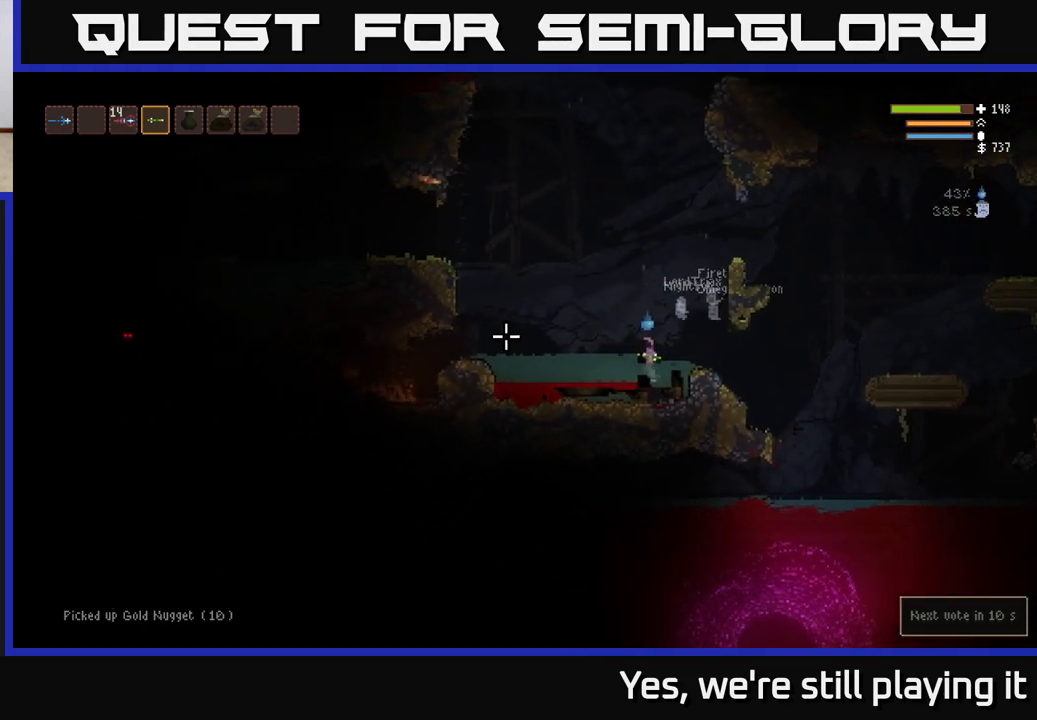
{"dt_ms": 500, "buttons": ["L2"], "left_stick": "right", "right_stick": "center", "events": [[17, "L2", "up"], [367, "L2", "down"], [450, "left_stick", "right"], [450, "right_stick", "center"]]}
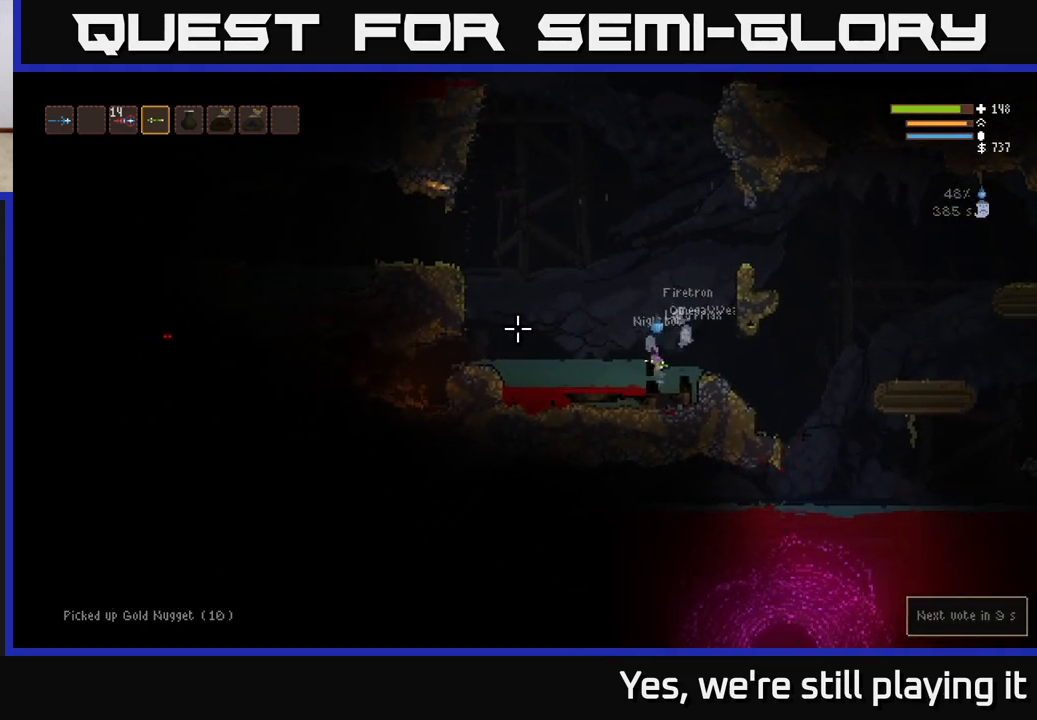
{"dt_ms": 500, "buttons": [], "left_stick": "left", "right_stick": "center", "events": [[117, "left_stick", "left"], [167, "L2", "up"]]}
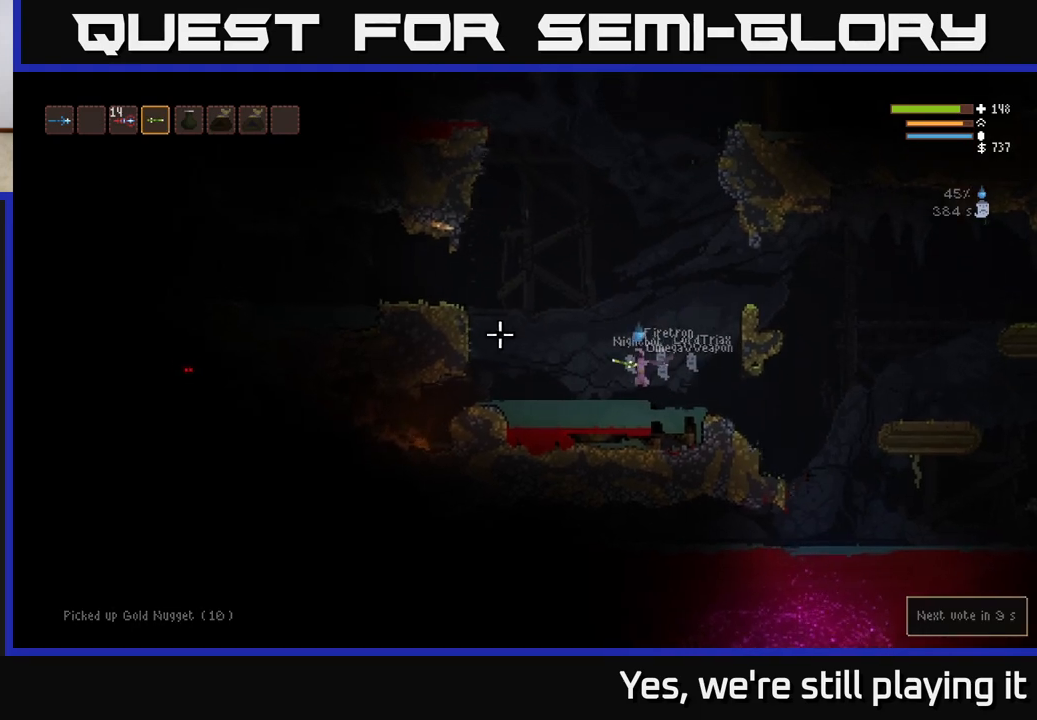
{"dt_ms": 500, "buttons": ["L2"], "left_stick": "left", "right_stick": "center", "events": [[333, "L2", "down"]]}
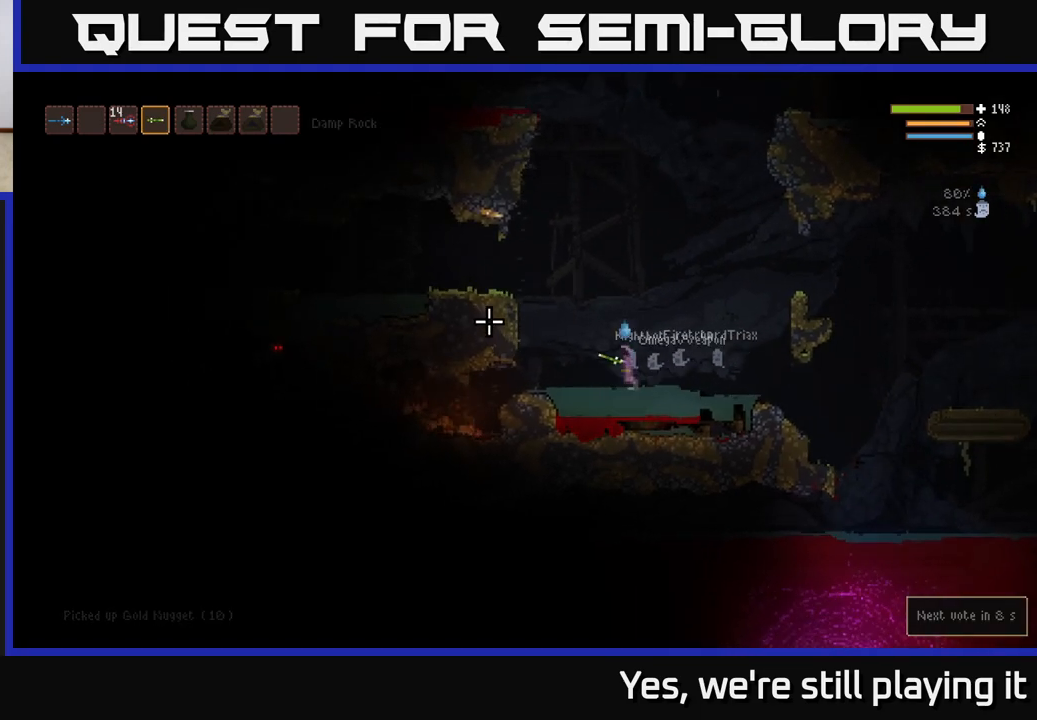
{"dt_ms": 500, "buttons": ["L2"], "left_stick": "left", "right_stick": "left", "events": [[100, "L2", "up"], [217, "L2", "down"], [317, "L2", "up"], [333, "right_stick", "left"], [450, "L2", "down"]]}
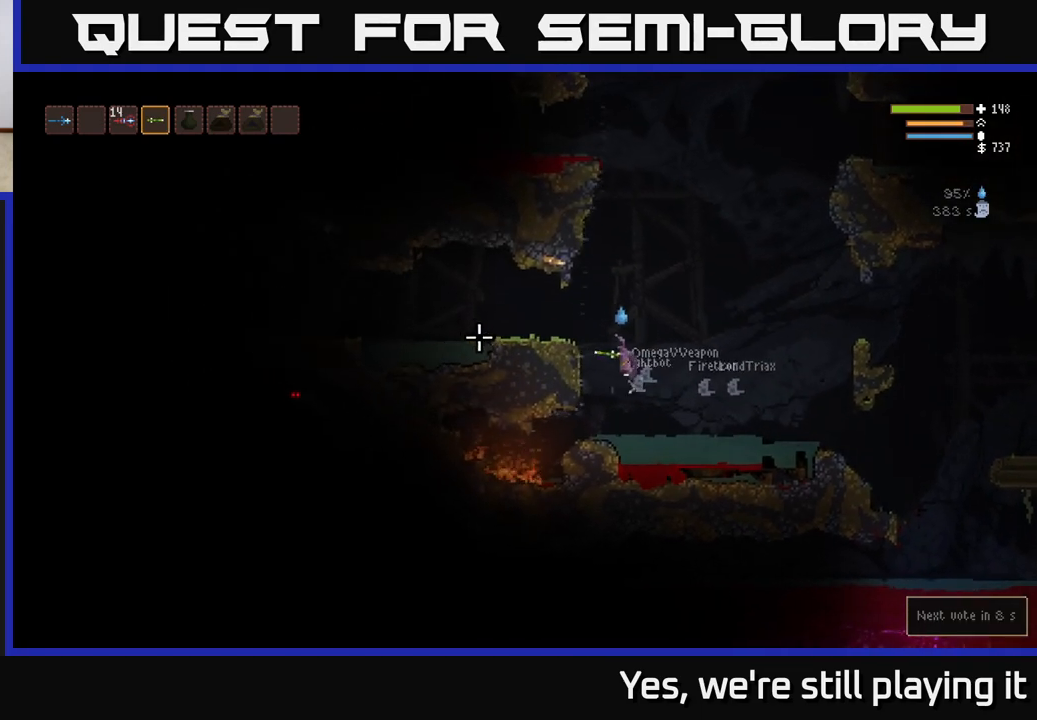
{"dt_ms": 500, "buttons": [], "left_stick": "left", "right_stick": "left", "events": [[217, "L2", "up"]]}
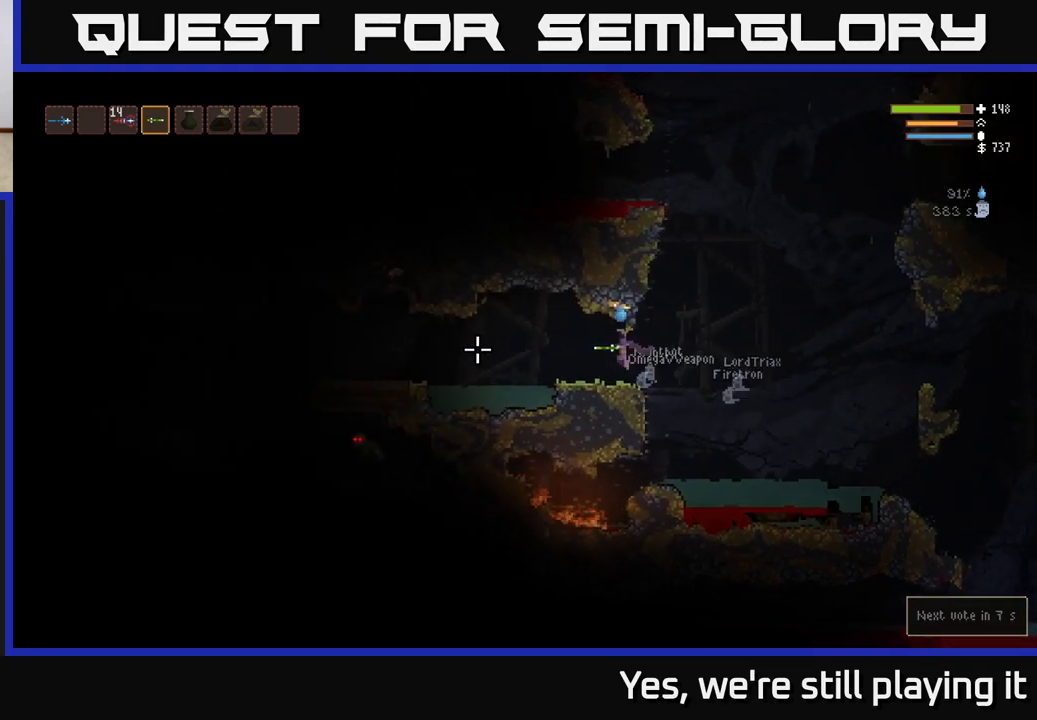
{"dt_ms": 500, "buttons": [], "left_stick": "left", "right_stick": "left", "events": [[300, "L2", "down"], [400, "L2", "up"]]}
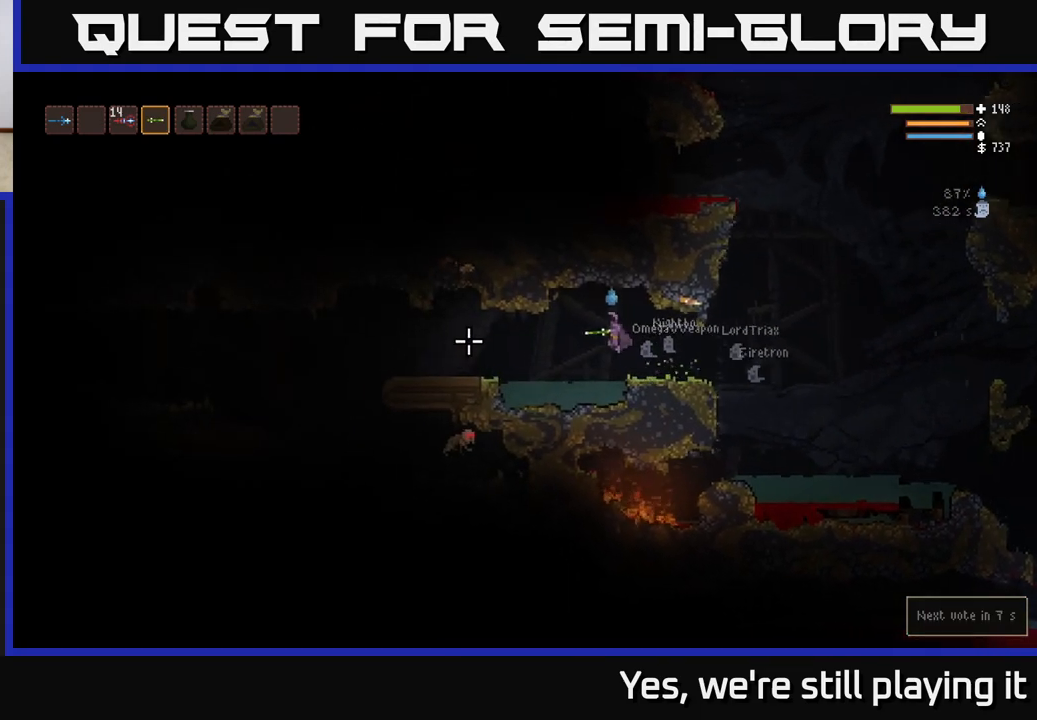
{"dt_ms": 500, "buttons": [], "left_stick": "left", "right_stick": "left", "events": []}
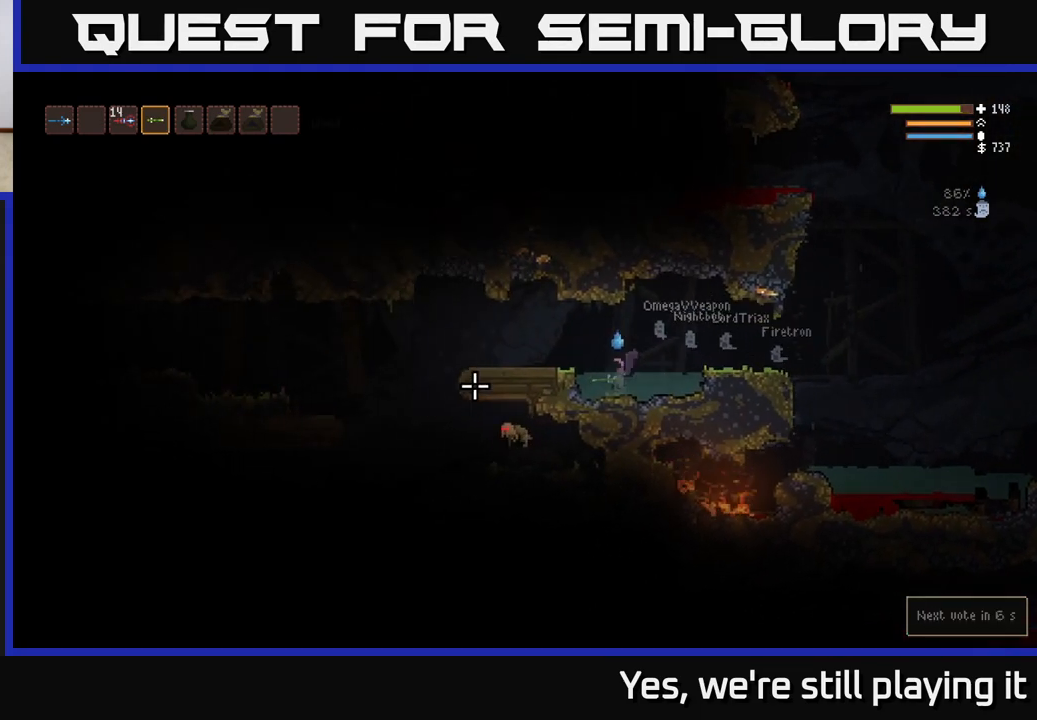
{"dt_ms": 500, "buttons": [], "left_stick": "left", "right_stick": "down", "events": [[33, "L2", "down"], [167, "L2", "up"], [483, "right_stick", "down"]]}
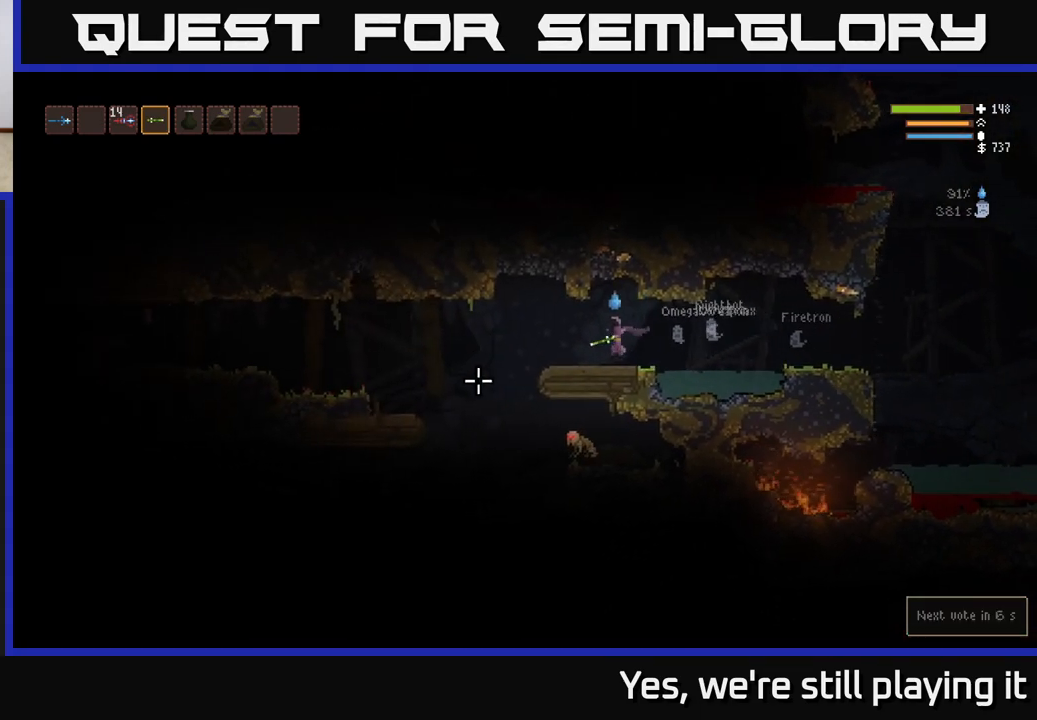
{"dt_ms": 500, "buttons": [], "left_stick": "left", "right_stick": "down"}
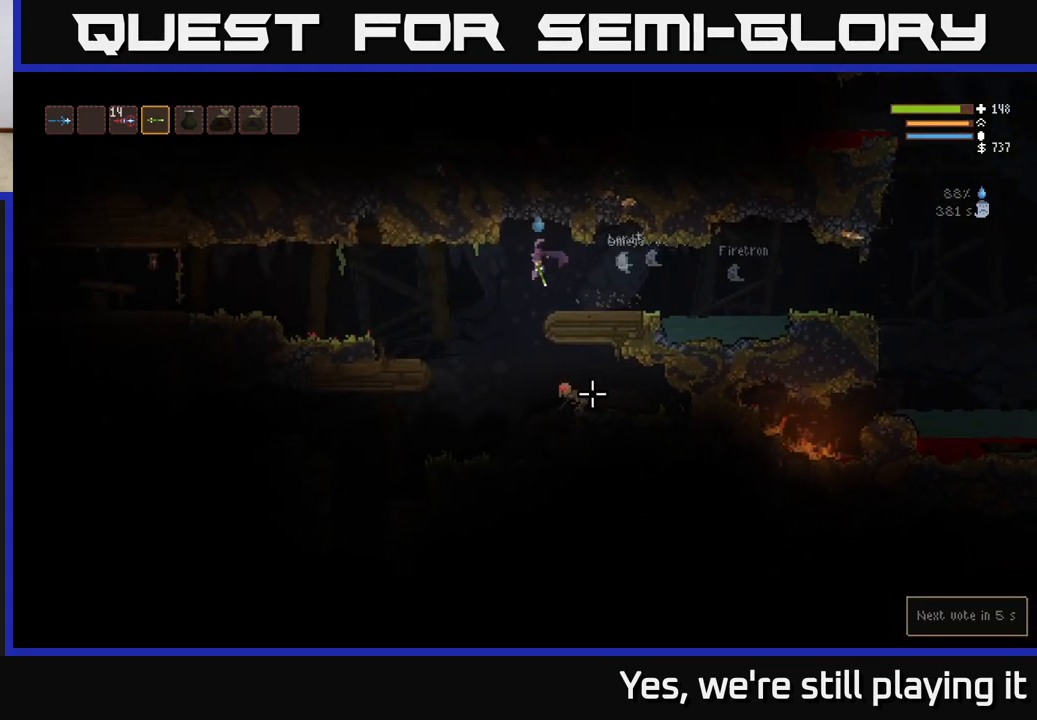
{"dt_ms": 500, "buttons": [], "left_stick": "right", "right_stick": "down-right", "events": [[83, "right_stick", "down-right"], [200, "left_stick", "center"], [267, "R2", "down"], [300, "left_stick", "right"], [350, "L2", "down"], [367, "R2", "up"], [450, "L2", "up"]]}
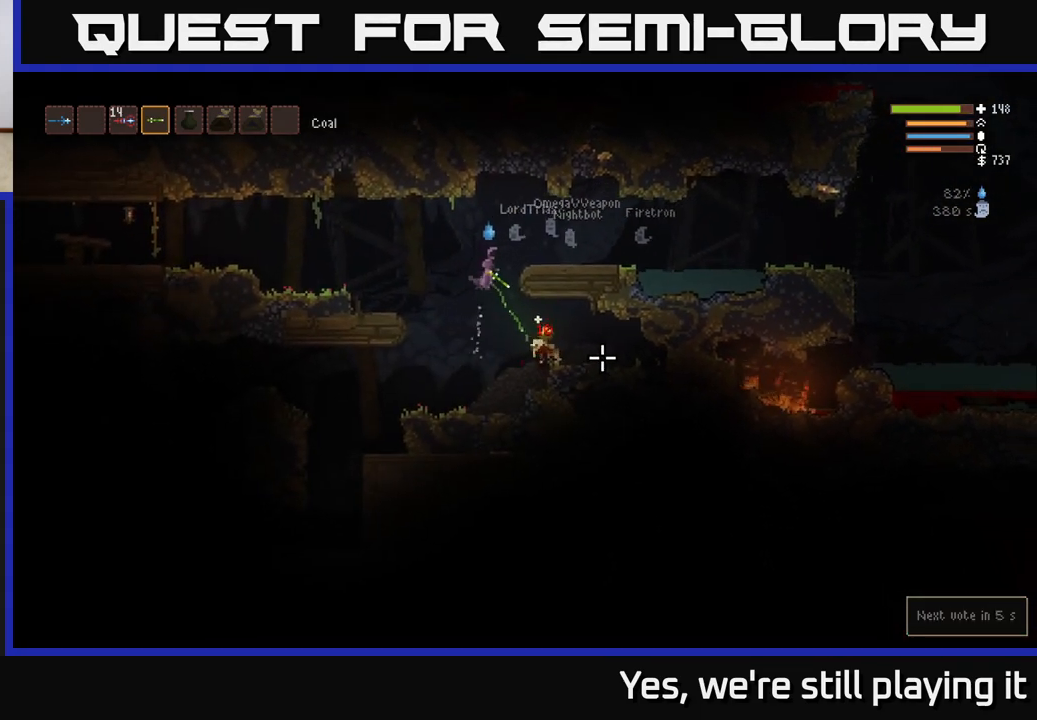
{"dt_ms": 500, "buttons": [], "left_stick": "right", "right_stick": "left", "events": [[333, "left_stick", "center"], [350, "right_stick", "right"], [433, "right_stick", "left"], [467, "left_stick", "right"]]}
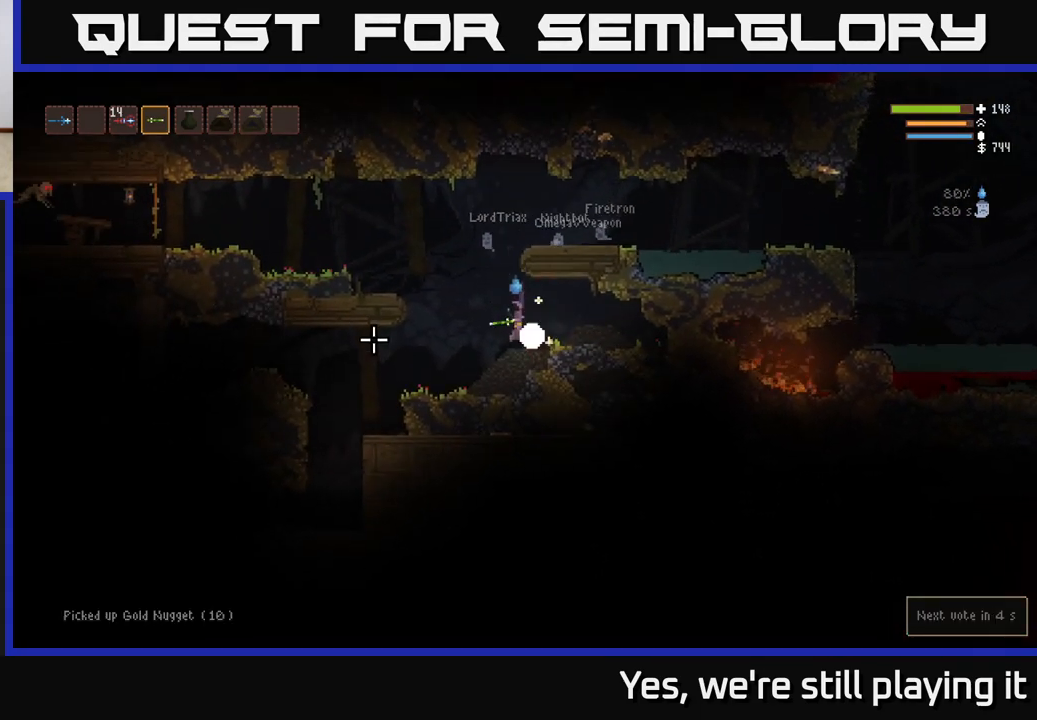
{"dt_ms": 1000, "buttons": [], "left_stick": "left", "right_stick": "left"}
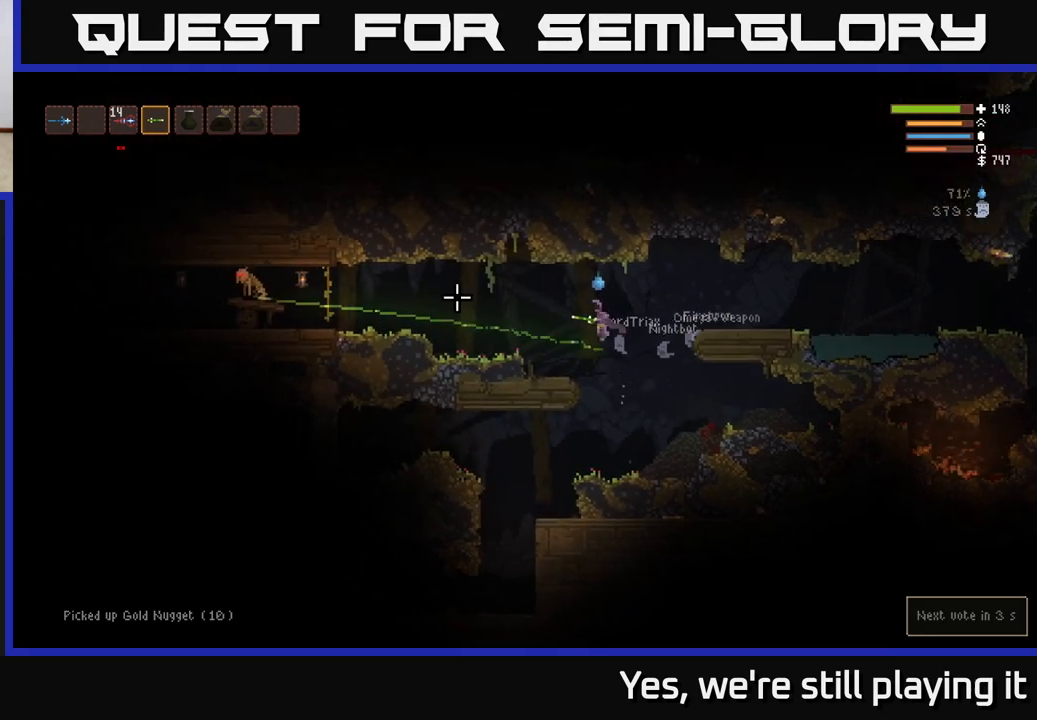
{"dt_ms": 500, "buttons": ["L2"], "left_stick": "left", "right_stick": "left", "events": [[350, "L2", "down"]]}
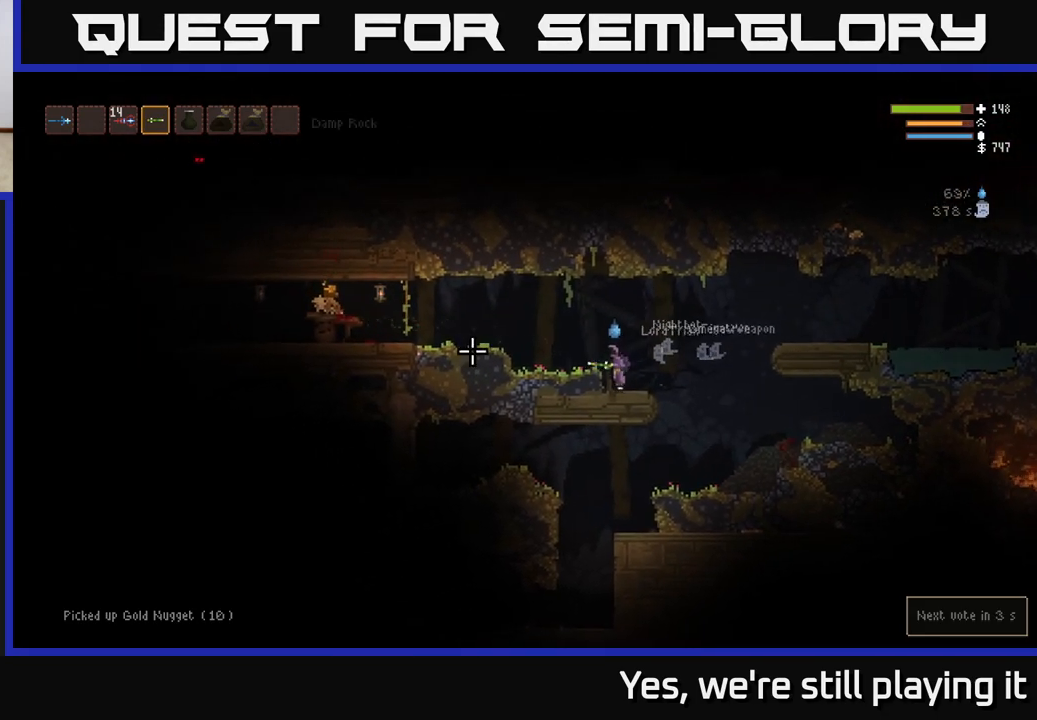
{"dt_ms": 500, "buttons": [], "left_stick": "left", "right_stick": "left", "events": [[50, "L2", "up"], [250, "L2", "down"], [400, "L2", "up"]]}
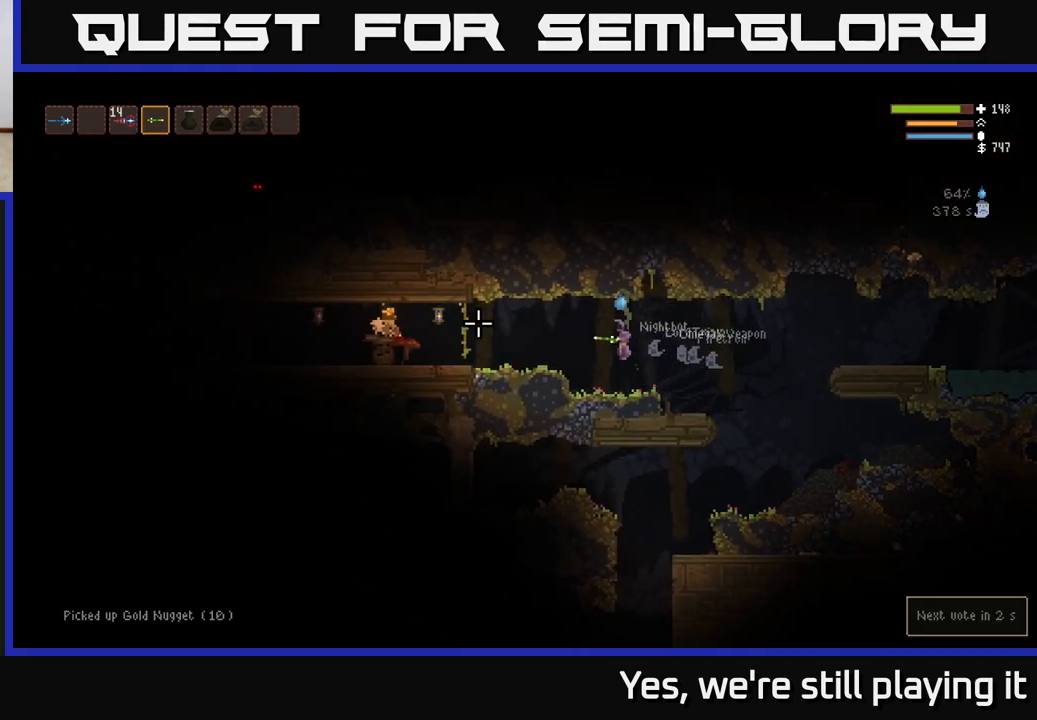
{"dt_ms": 500, "buttons": [], "left_stick": "left", "right_stick": "left", "events": [[133, "L2", "down"], [250, "L2", "up"]]}
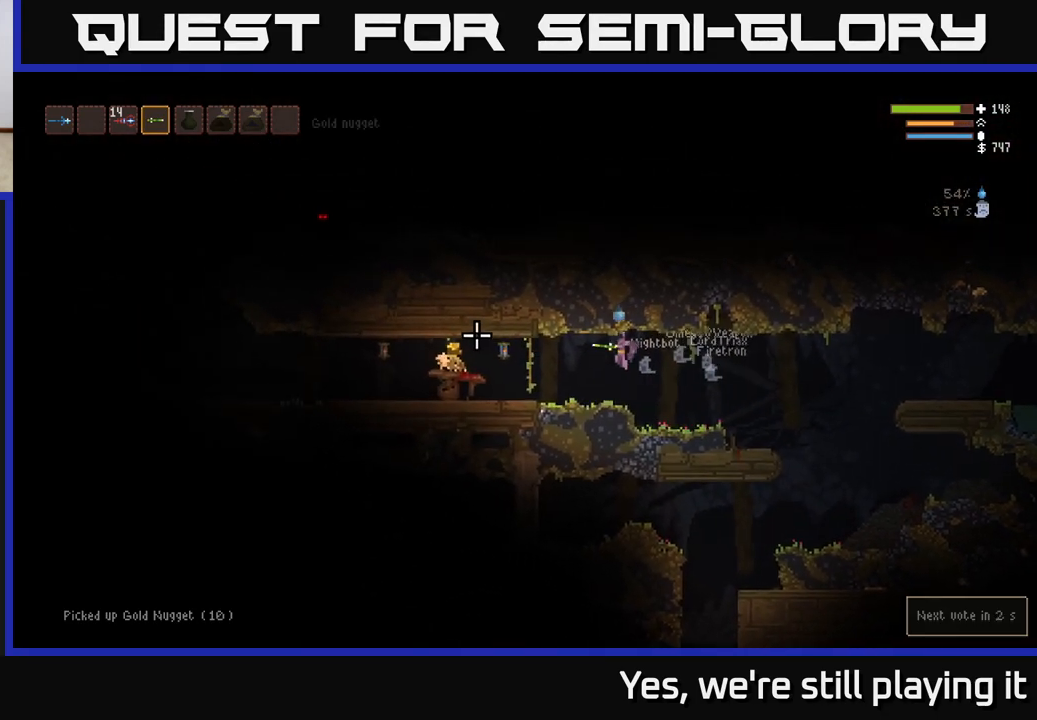
{"dt_ms": 500, "buttons": [], "left_stick": "left", "right_stick": "left", "events": []}
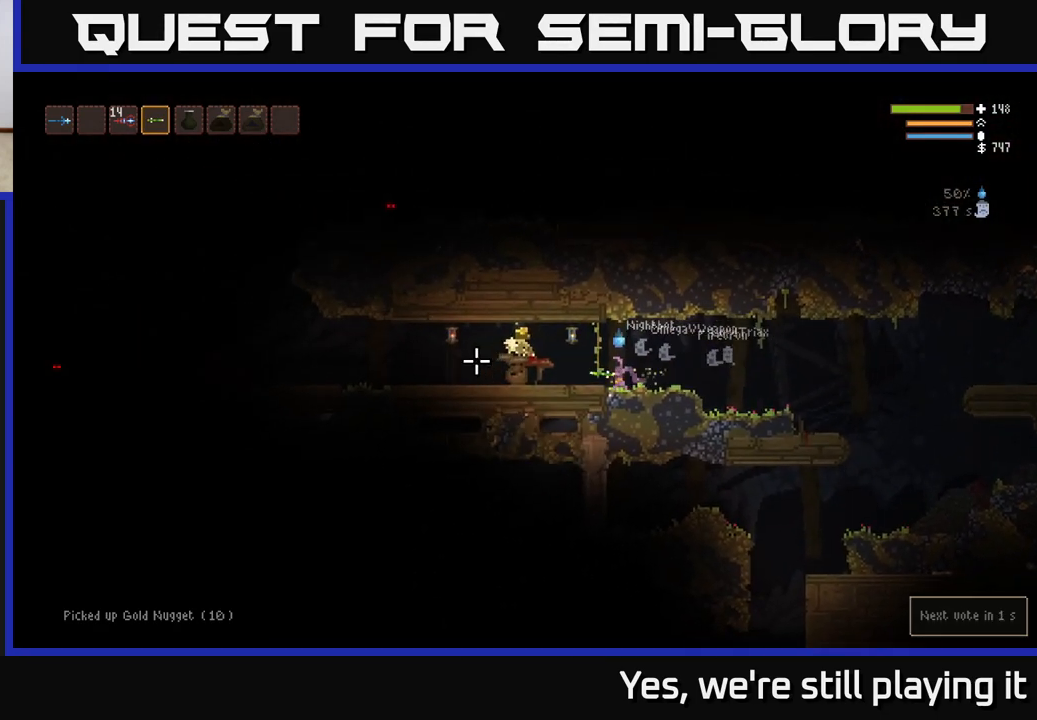
{"dt_ms": 500, "buttons": [], "left_stick": "left", "right_stick": "left", "events": [[183, "L2", "down"], [300, "L2", "up"]]}
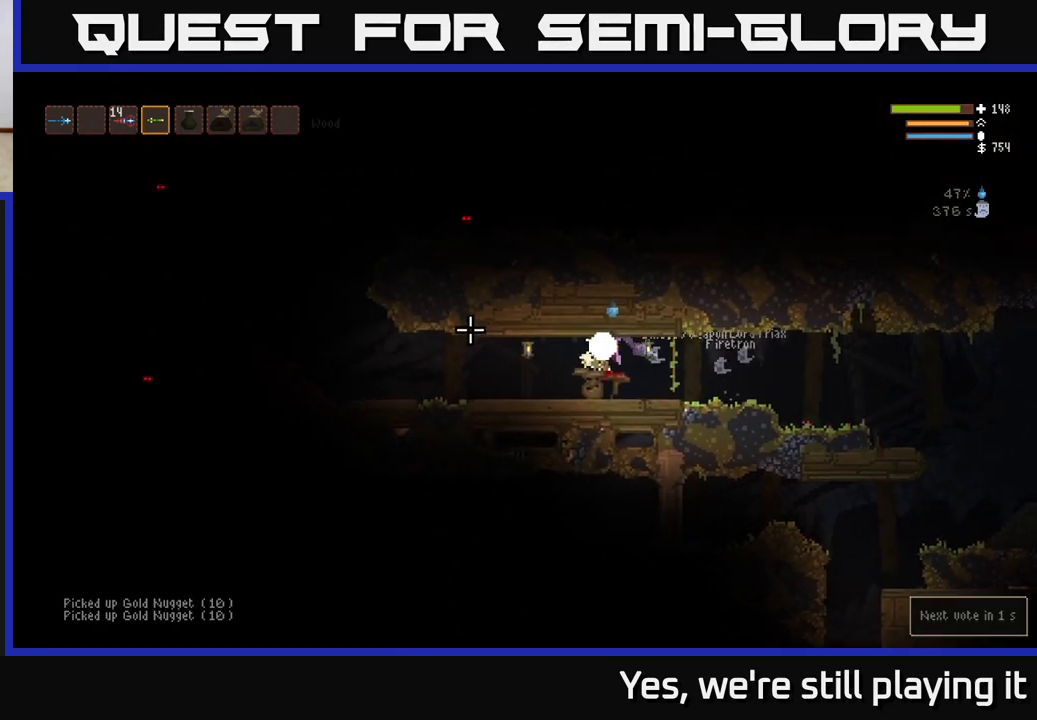
{"dt_ms": 500, "buttons": [], "left_stick": "left", "right_stick": "left", "events": [[150, "L2", "down"], [250, "R3", "down"], [383, "L2", "up"], [383, "R3", "up"]]}
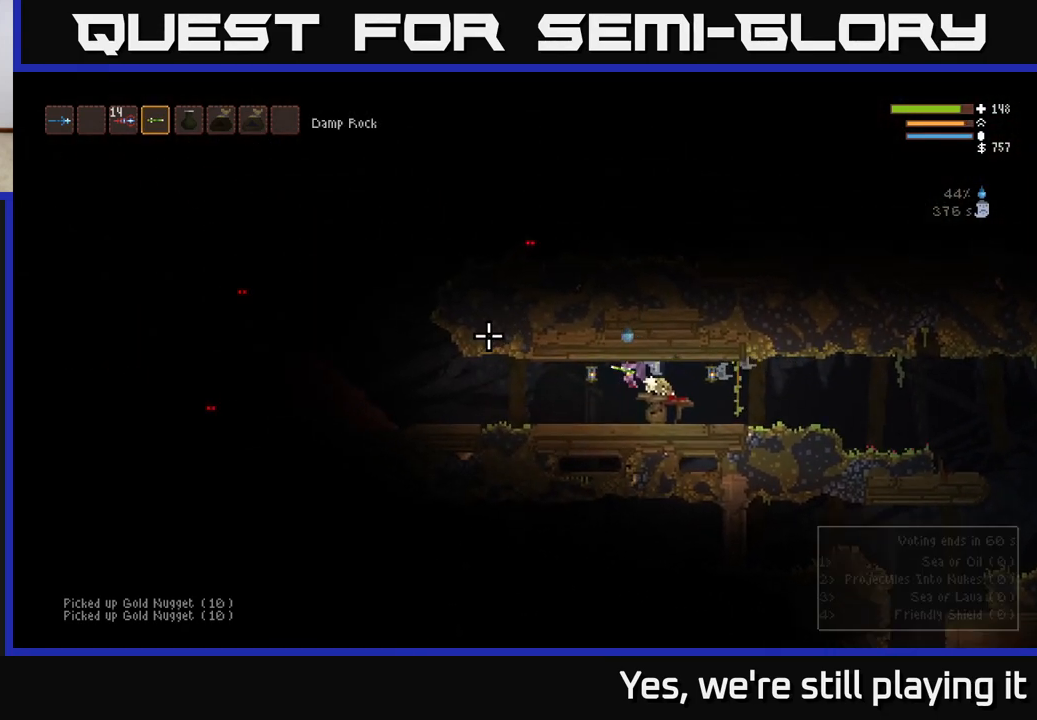
{"dt_ms": 500, "buttons": [], "left_stick": "center", "right_stick": "left", "events": [[133, "L2", "down"], [267, "left_stick", "center"], [283, "L2", "up"]]}
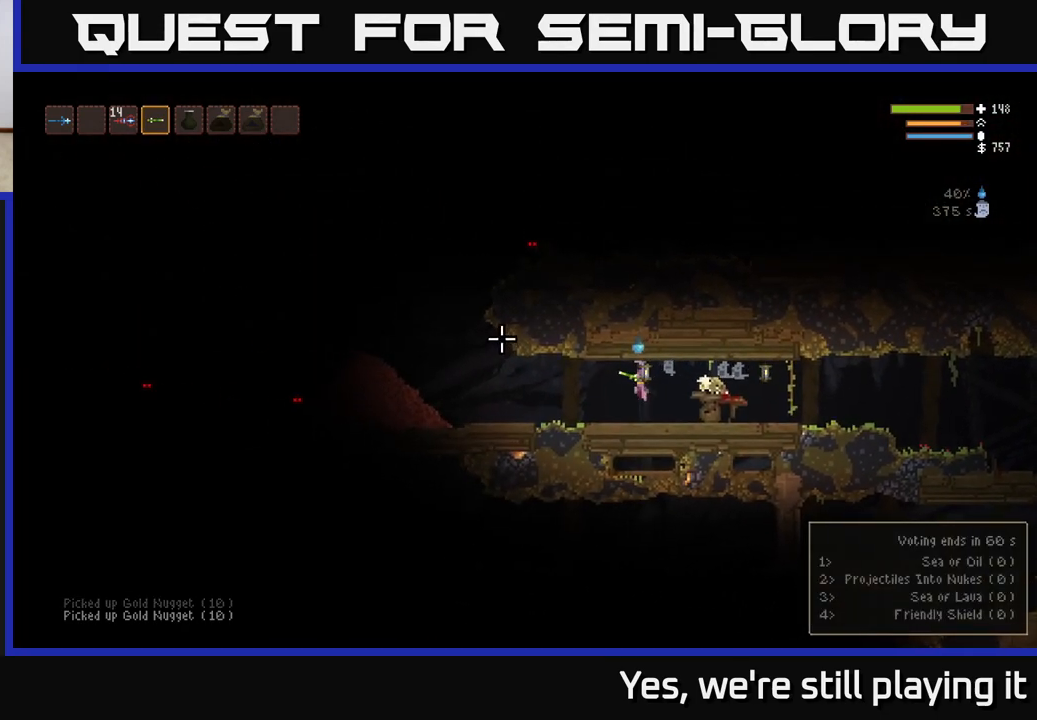
{"dt_ms": 500, "buttons": ["L2", "R3"], "left_stick": "up", "right_stick": "left", "events": [[150, "left_stick", "right"], [317, "L2", "down"], [383, "R3", "down"], [500, "left_stick", "up"]]}
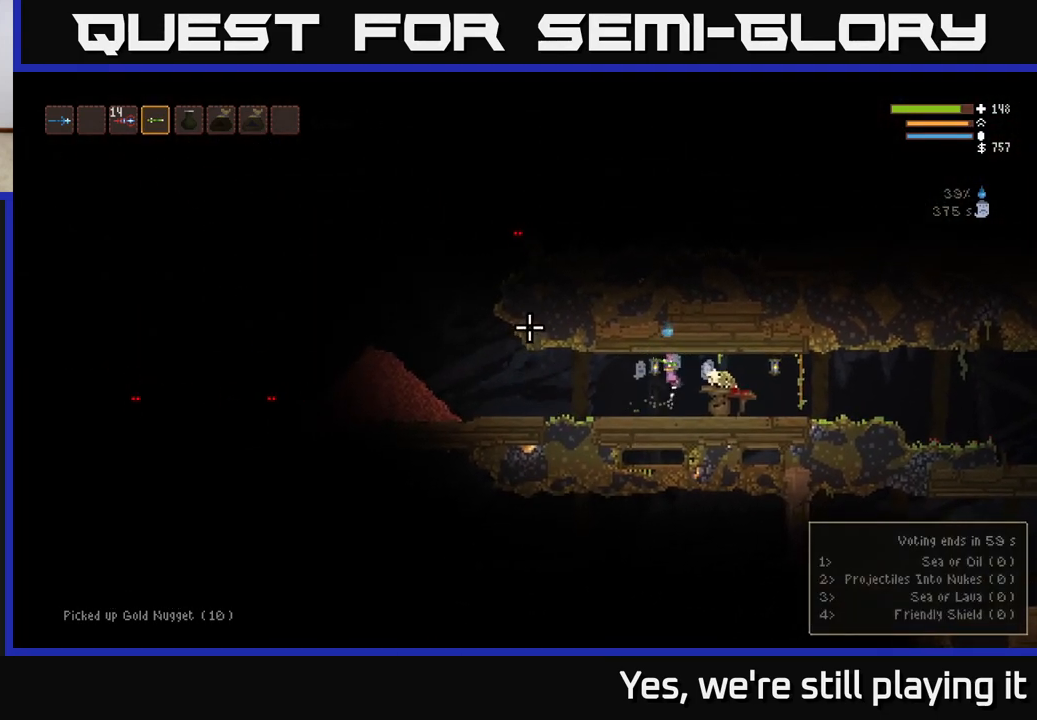
{"dt_ms": 500, "buttons": [], "left_stick": "center", "right_stick": "up", "events": [[17, "R3", "up"], [17, "left_stick", "up-left"], [100, "L2", "up"], [183, "right_stick", "up"], [350, "left_stick", "center"]]}
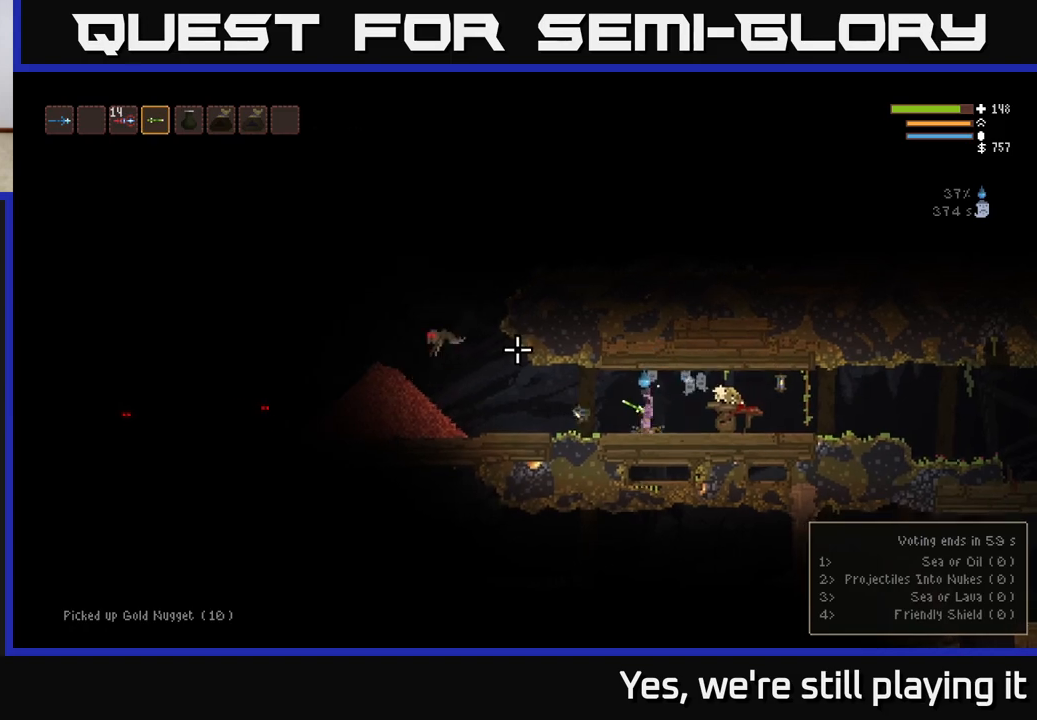
{"dt_ms": 500, "buttons": [], "left_stick": "right", "right_stick": "up", "events": [[233, "left_stick", "right"]]}
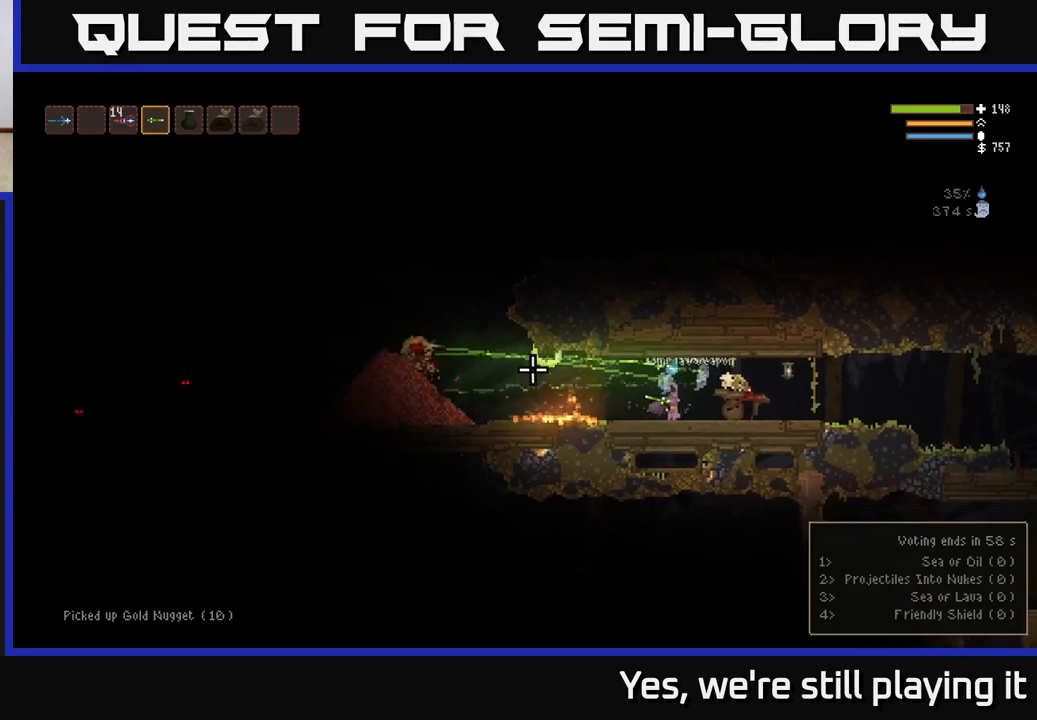
{"dt_ms": 500, "buttons": [], "left_stick": "right", "right_stick": "up", "events": [[100, "L2", "down"], [133, "left_stick", "center"], [233, "left_stick", "right"], [400, "L2", "up"]]}
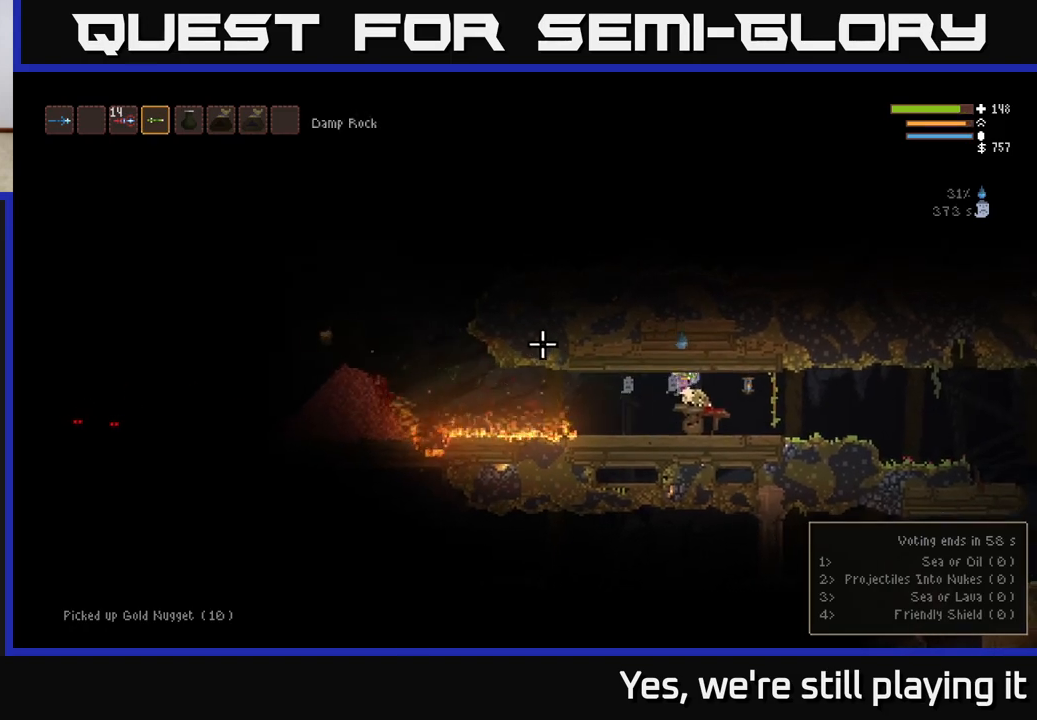
{"dt_ms": 500, "buttons": [], "left_stick": "left", "right_stick": "up", "events": [[33, "left_stick", "center"], [217, "left_stick", "left"]]}
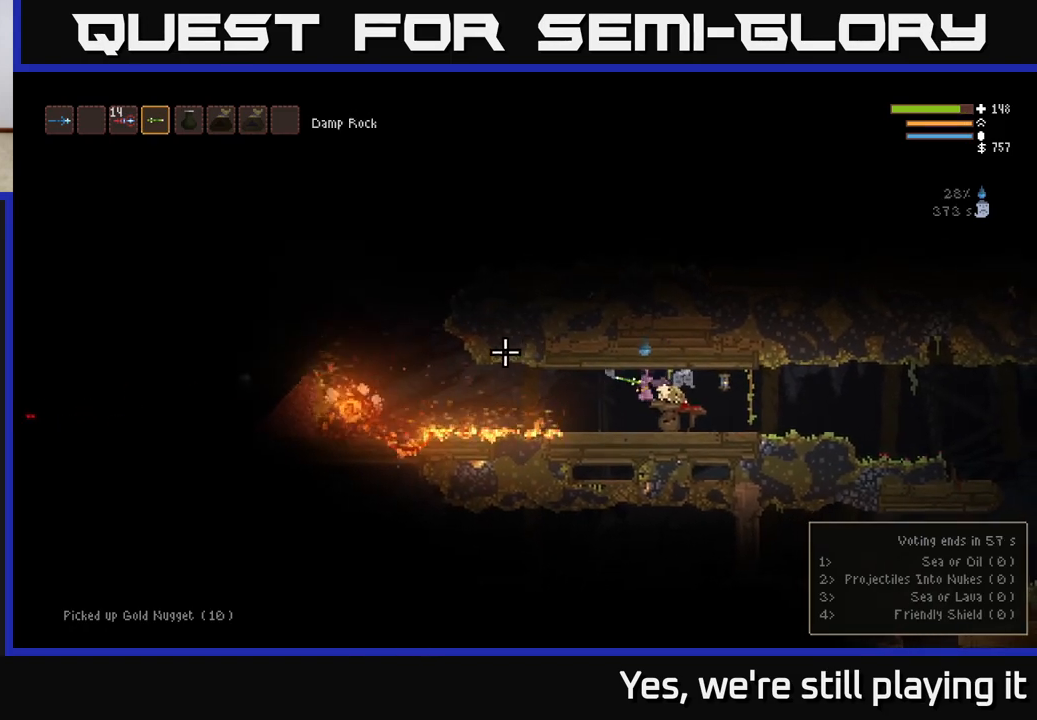
{"dt_ms": 500, "buttons": [], "left_stick": "left", "right_stick": "up", "events": [[283, "L2", "down"], [450, "L2", "up"]]}
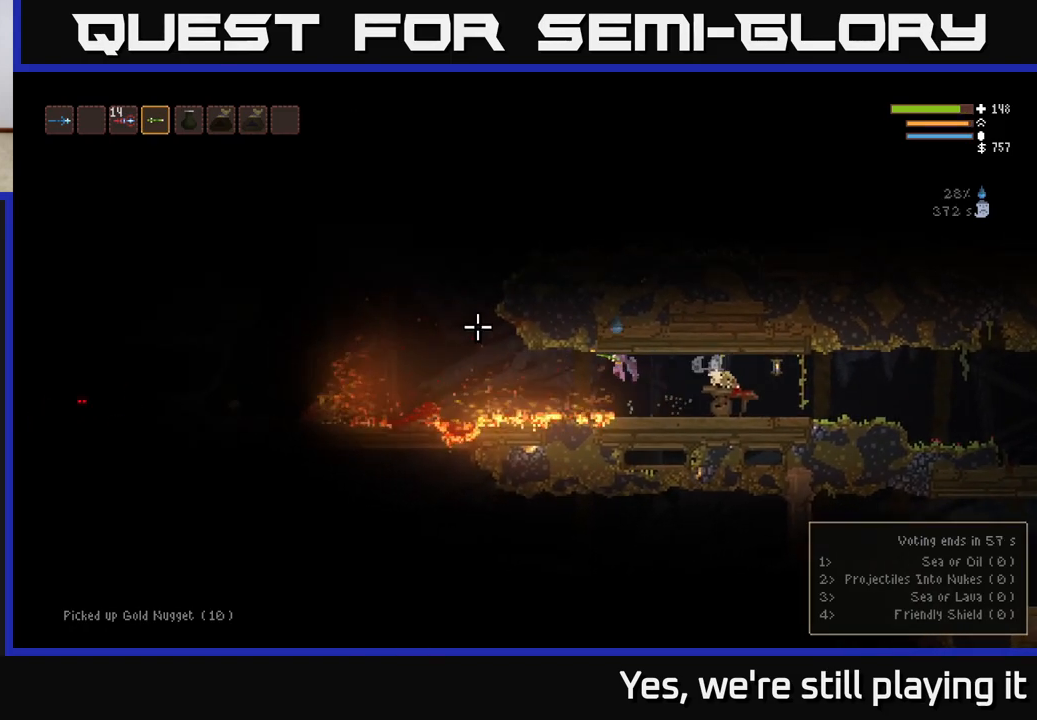
{"dt_ms": 500, "buttons": [], "left_stick": "left", "right_stick": "up", "events": [[267, "L2", "down"], [350, "L2", "up"]]}